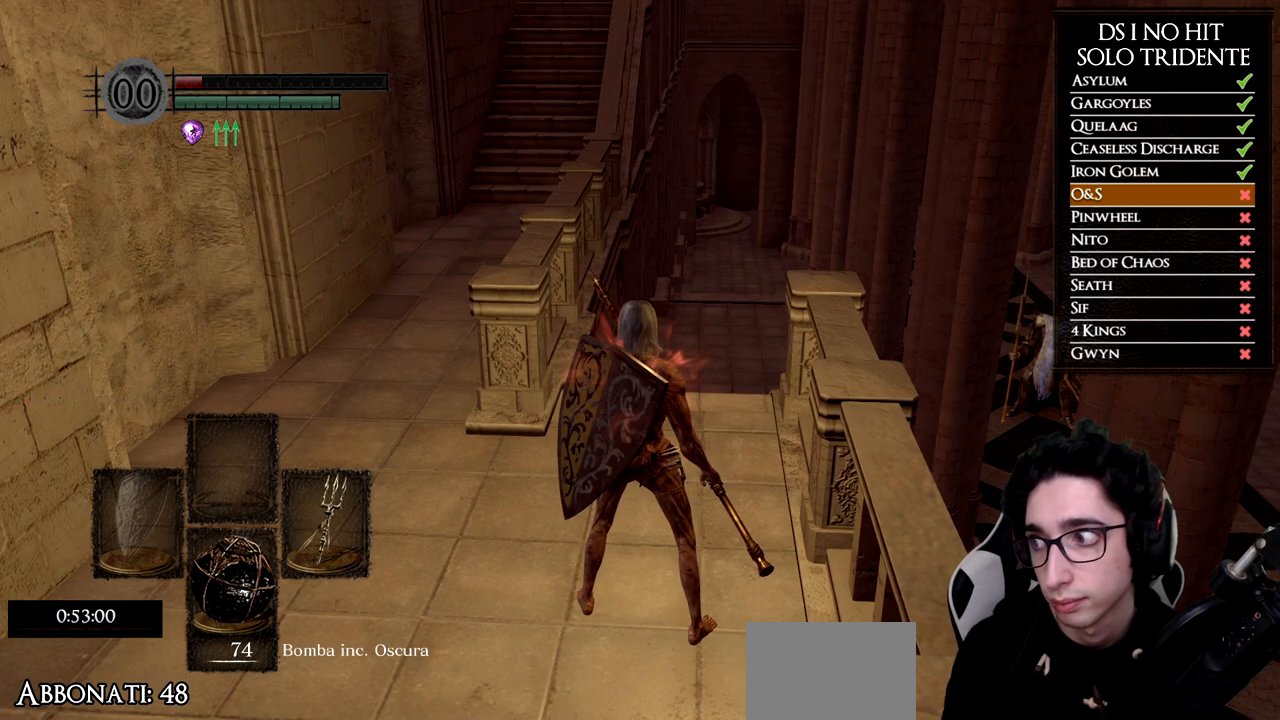
Gameplay with a controller (Xbox layout); each line is a JSON object with the inputs held at the frame after it. "events" lists button and stick changes between this image and that frame as [ms after this image, input, new state], when the widget could be followed in between.
{"buttons": [], "left_stick": "center", "right_stick": "center", "events": [[183, "START", "down"], [367, "START", "up"]]}
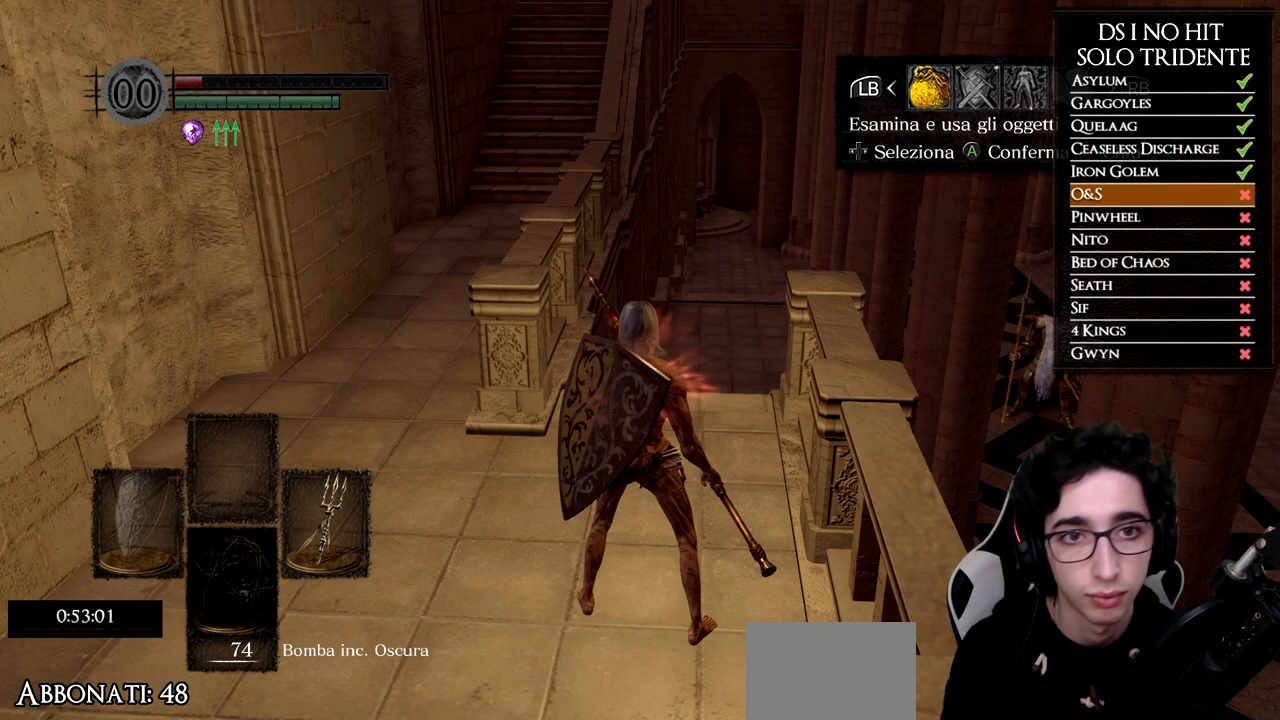
{"buttons": [], "left_stick": "center", "right_stick": "center", "events": [[134, "A", "down"], [217, "A", "up"], [234, "DPAD_UP", "down"], [334, "DPAD_UP", "up"], [384, "DPAD_UP", "down"], [451, "DPAD_UP", "up"]]}
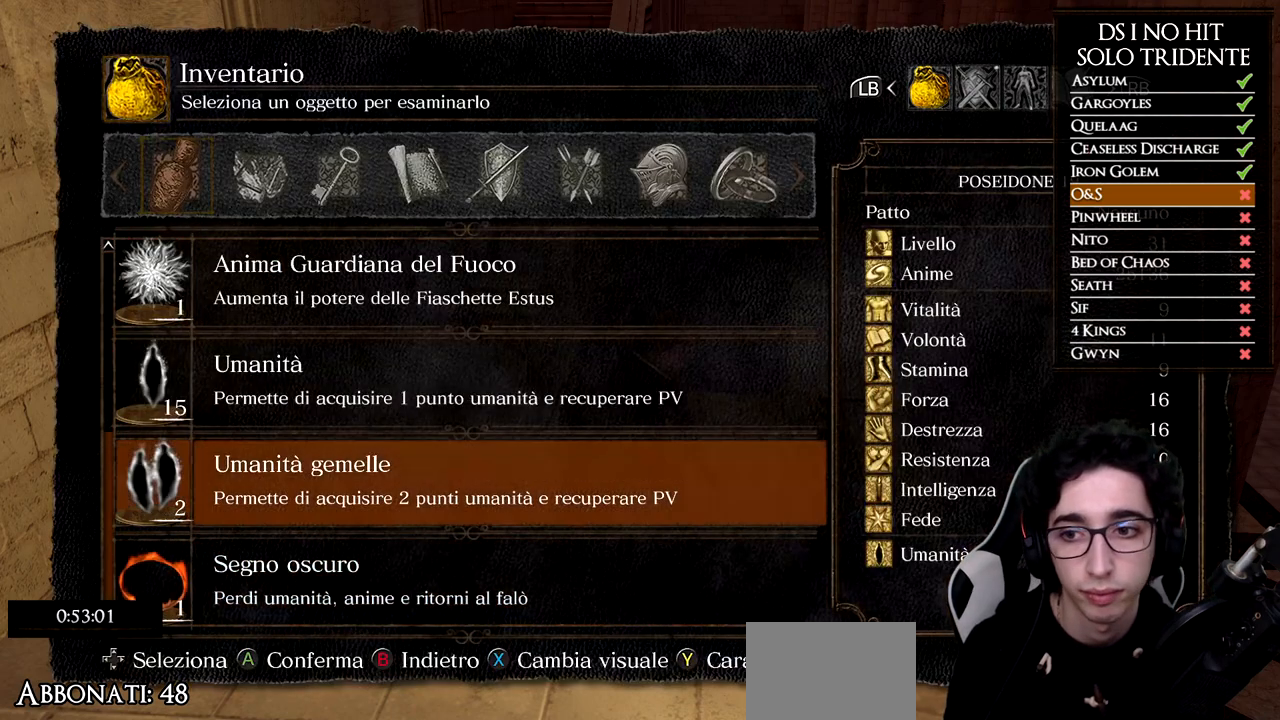
{"buttons": ["DPAD_UP"], "left_stick": "center", "right_stick": "center", "events": [[17, "DPAD_UP", "down"], [67, "DPAD_UP", "up"], [133, "DPAD_UP", "down"], [183, "DPAD_UP", "up"], [250, "DPAD_UP", "down"], [300, "DPAD_UP", "up"], [367, "DPAD_UP", "down"], [417, "DPAD_UP", "up"], [484, "DPAD_UP", "down"]]}
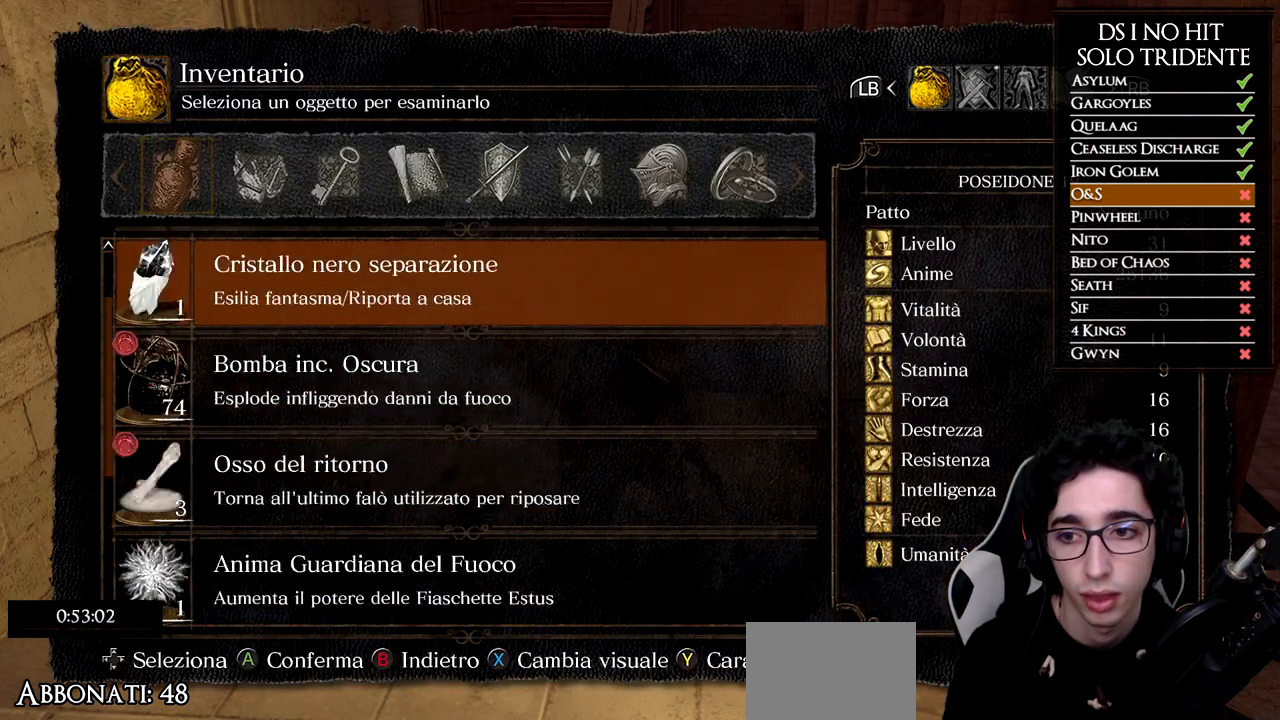
{"buttons": ["DPAD_RIGHT"], "left_stick": "center", "right_stick": "center", "events": [[50, "DPAD_UP", "up"], [134, "DPAD_UP", "down"], [167, "DPAD_UP", "up"], [317, "B", "down"], [417, "B", "up"], [451, "DPAD_RIGHT", "down"]]}
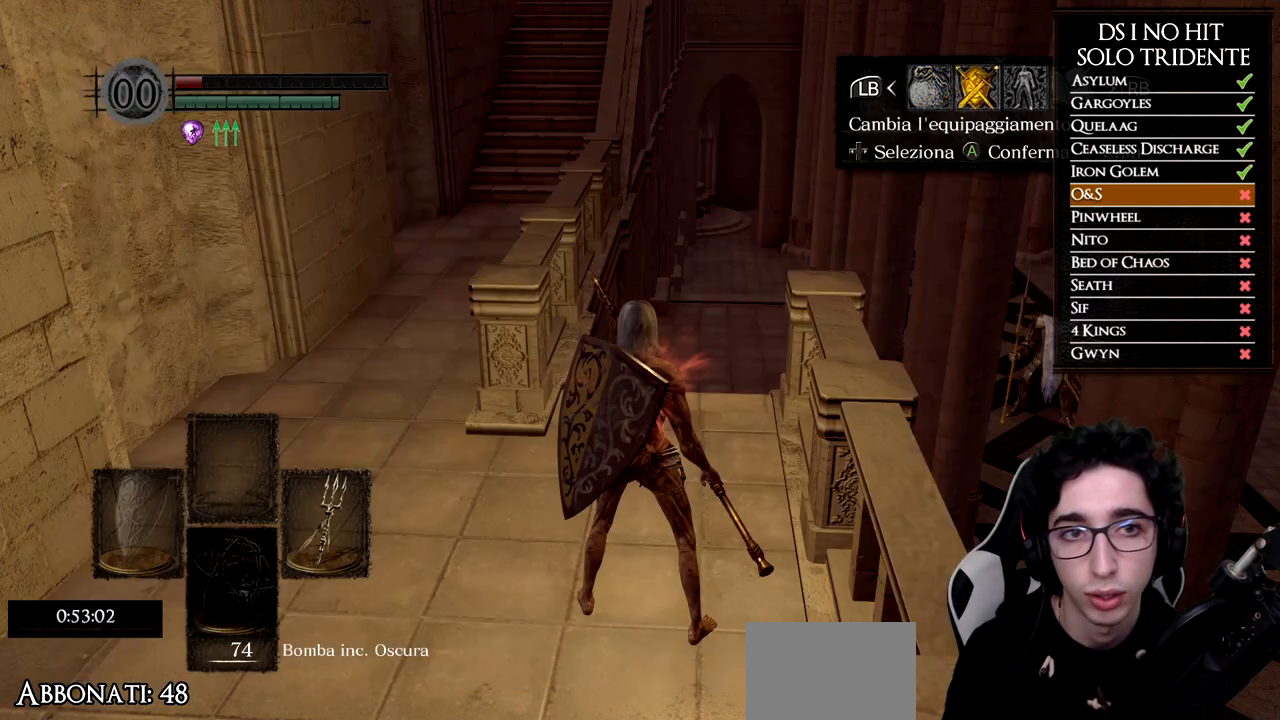
{"buttons": [], "left_stick": "center", "right_stick": "center", "events": [[33, "A", "down"], [33, "DPAD_RIGHT", "up"], [133, "A", "up"], [384, "DPAD_RIGHT", "down"], [467, "DPAD_RIGHT", "up"]]}
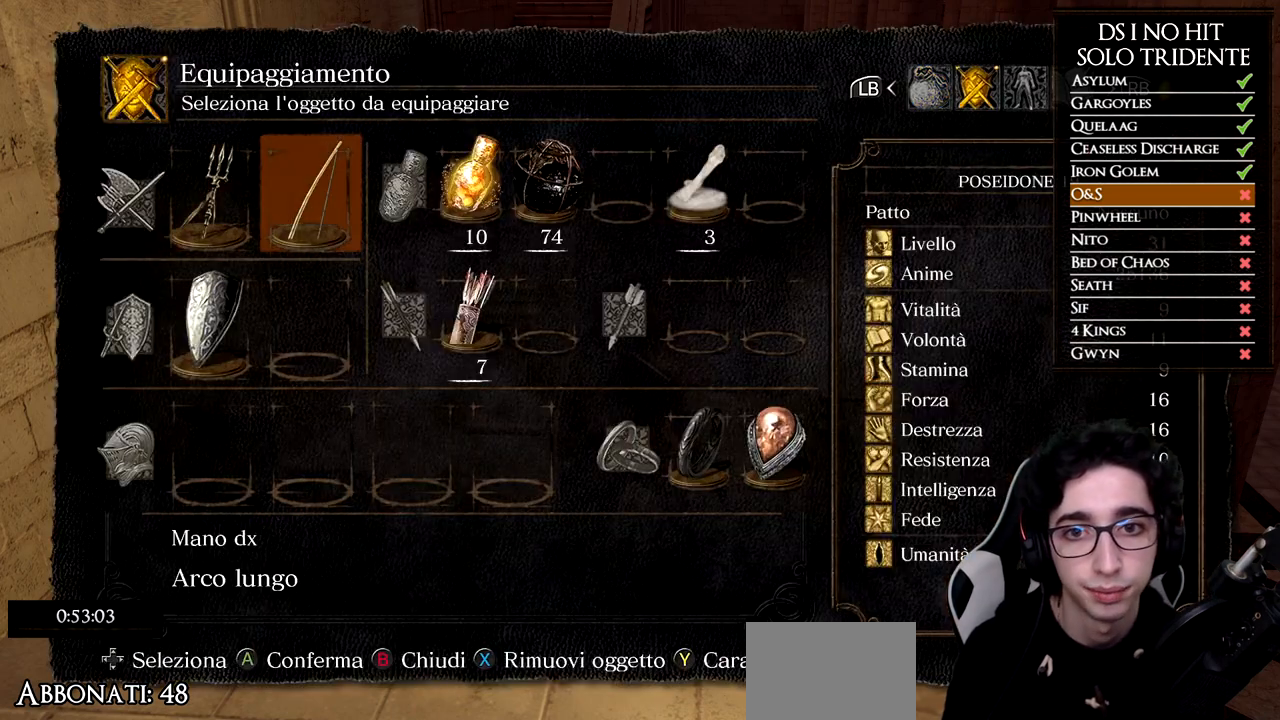
{"buttons": [], "left_stick": "center", "right_stick": "center", "events": [[50, "DPAD_RIGHT", "down"], [117, "DPAD_RIGHT", "up"], [201, "DPAD_RIGHT", "down"], [267, "DPAD_RIGHT", "up"]]}
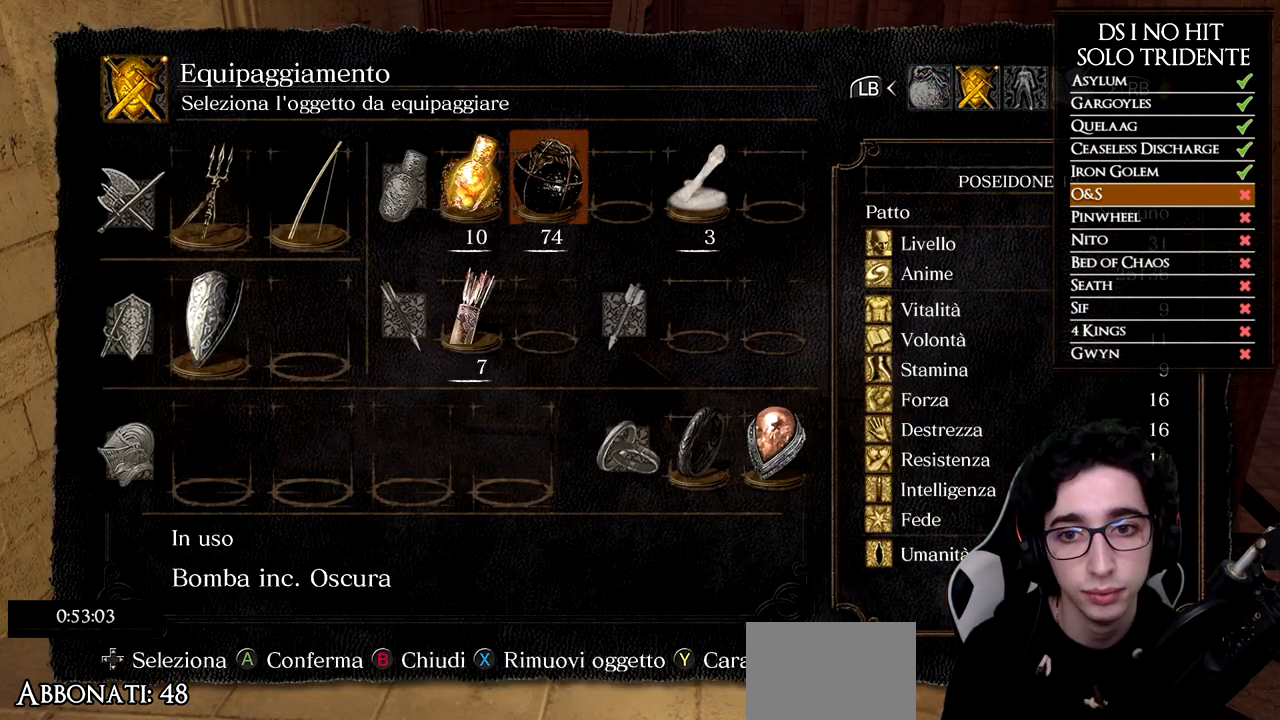
{"buttons": ["B"], "left_stick": "center", "right_stick": "center", "events": [[300, "B", "down"], [400, "B", "up"], [450, "B", "down"]]}
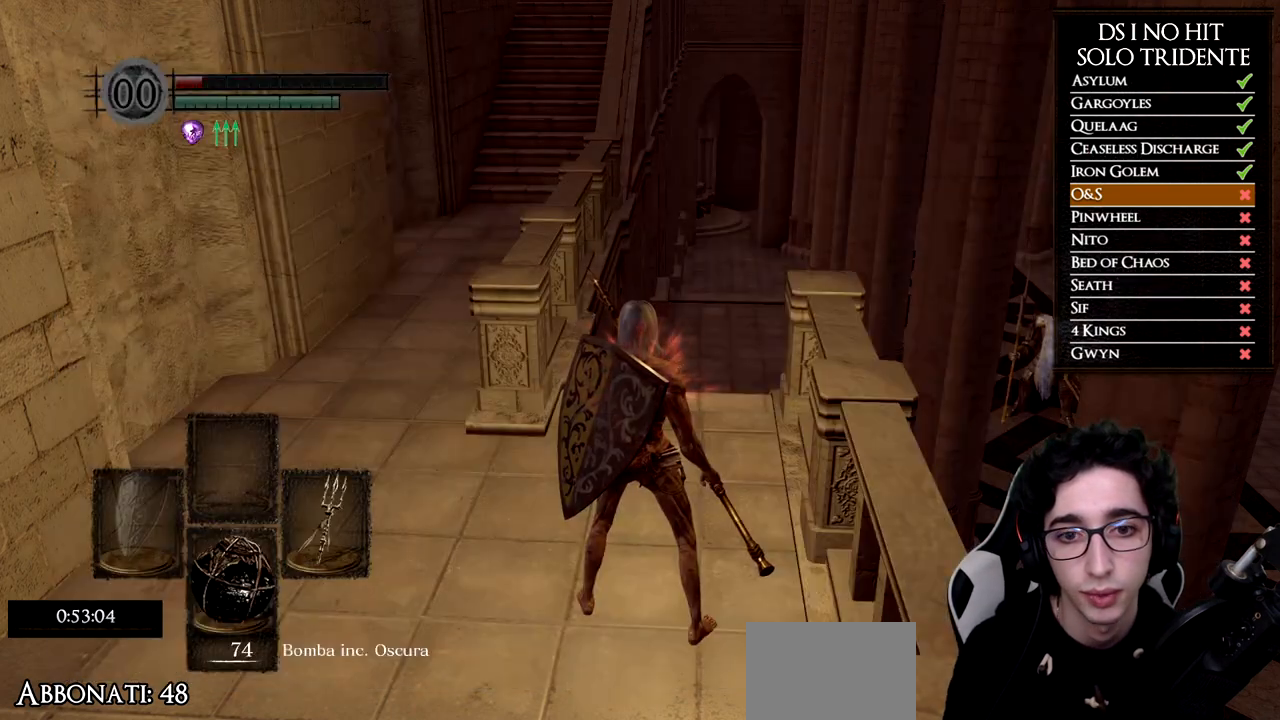
{"buttons": [], "left_stick": "center", "right_stick": "center", "events": [[17, "B", "up"], [317, "right_stick", "down-right"], [501, "right_stick", "center"]]}
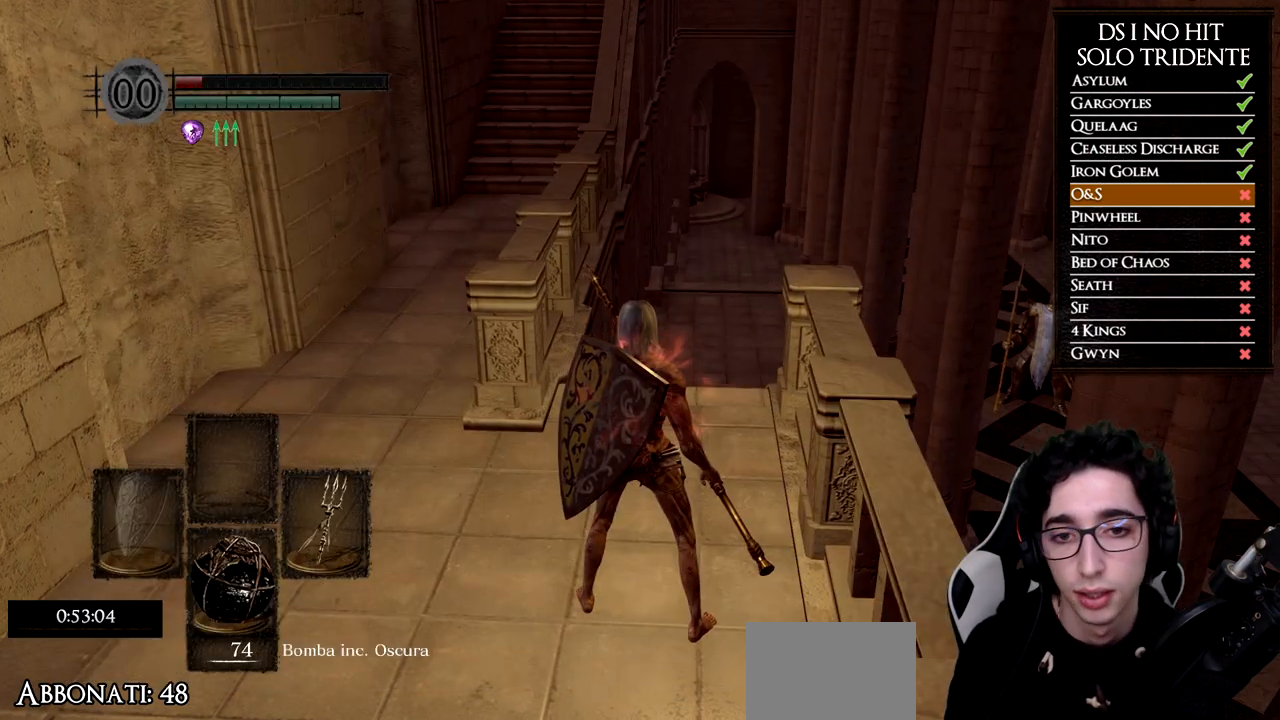
{"buttons": [], "left_stick": "center", "right_stick": "center", "events": [[300, "START", "down"], [434, "START", "up"]]}
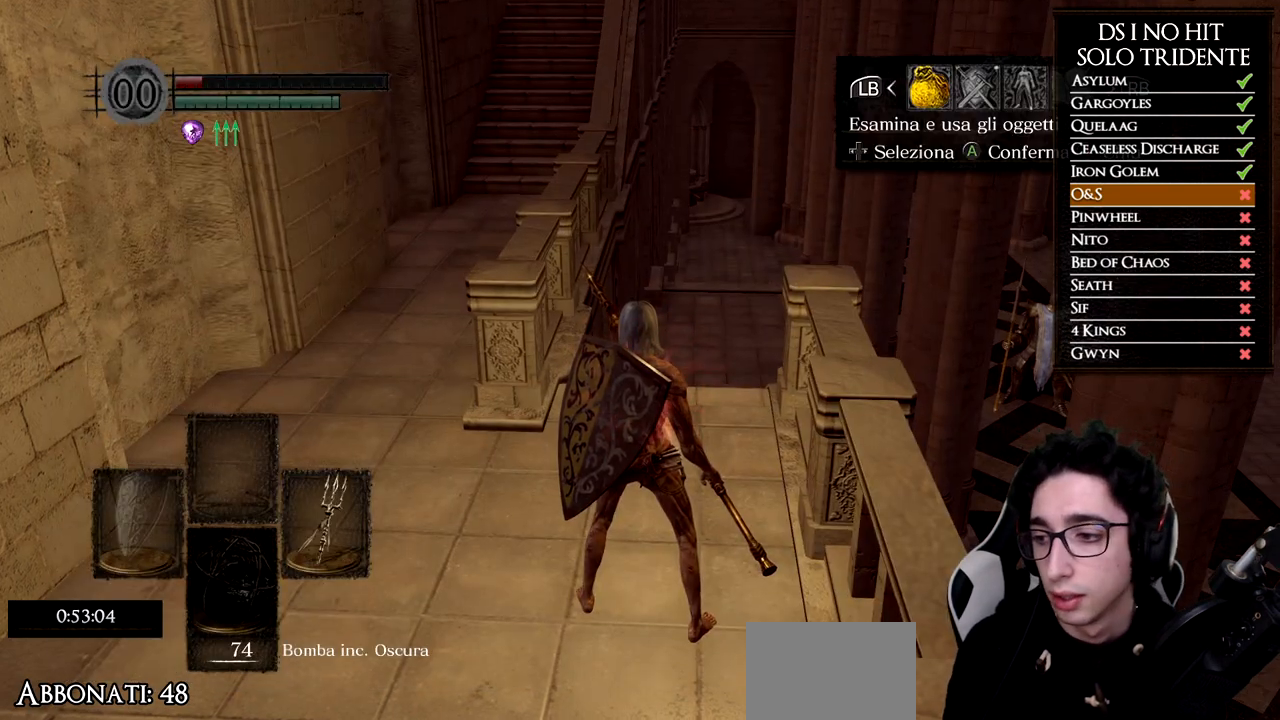
{"buttons": ["DPAD_RIGHT"], "left_stick": "center", "right_stick": "center", "events": [[84, "DPAD_RIGHT", "down"], [167, "DPAD_RIGHT", "up"], [184, "A", "down"], [267, "A", "up"], [334, "DPAD_RIGHT", "down"], [418, "DPAD_RIGHT", "up"], [484, "DPAD_RIGHT", "down"]]}
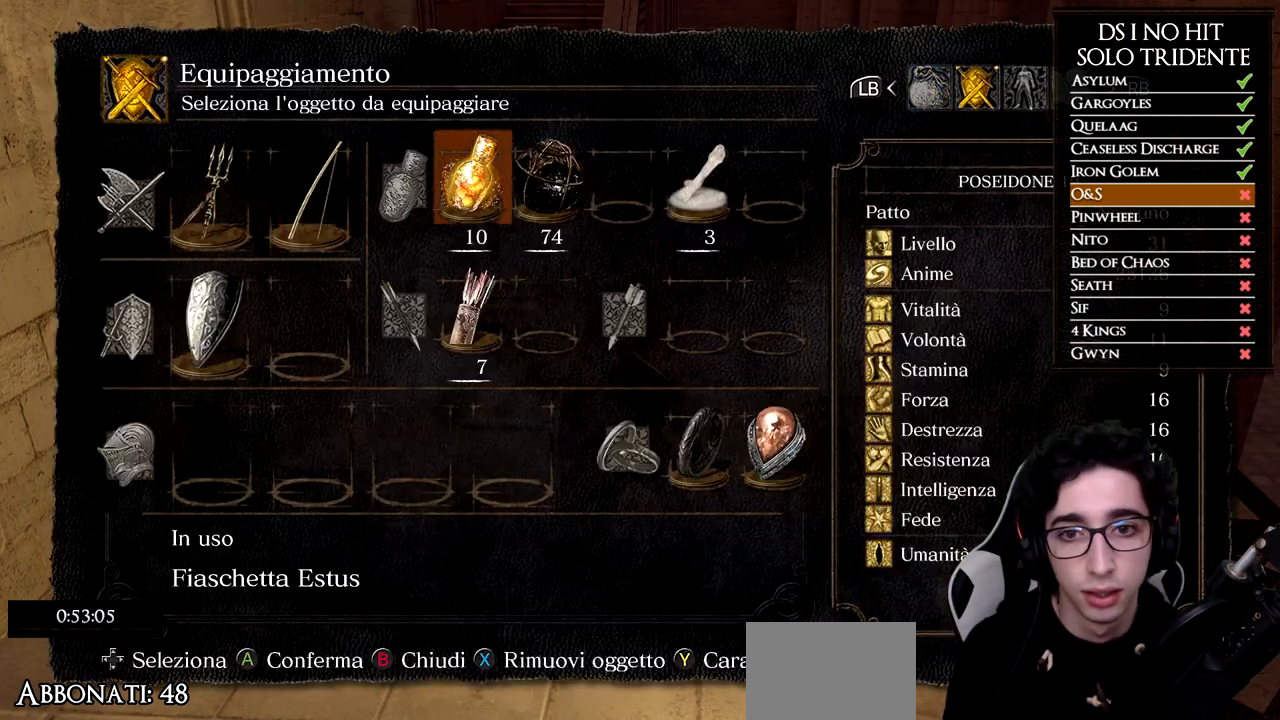
{"buttons": [], "left_stick": "center", "right_stick": "center", "events": [[50, "DPAD_RIGHT", "up"], [117, "DPAD_RIGHT", "down"], [167, "DPAD_RIGHT", "up"], [233, "DPAD_DOWN", "down"], [367, "DPAD_DOWN", "up"], [367, "DPAD_LEFT", "down"], [484, "DPAD_LEFT", "up"]]}
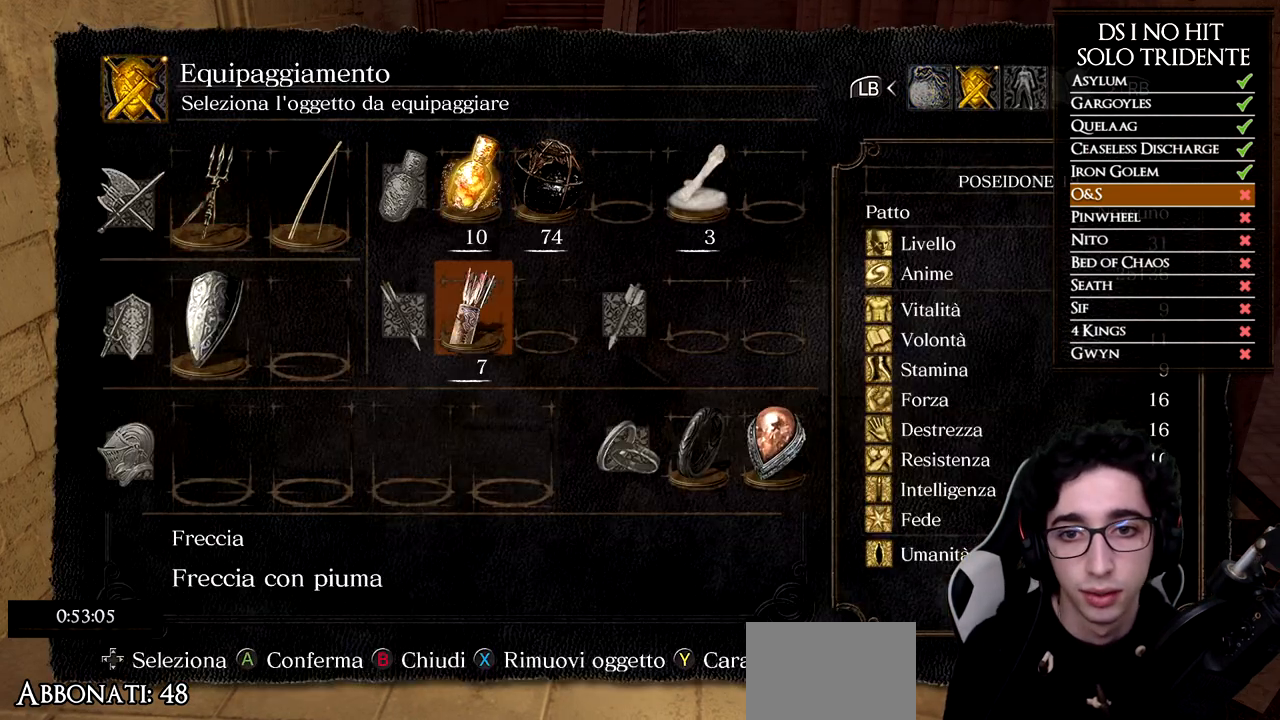
{"buttons": [], "left_stick": "center", "right_stick": "center", "events": [[17, "X", "down"], [151, "A", "down"], [151, "X", "up"], [234, "A", "up"], [367, "right_stick", "down"], [468, "right_stick", "center"]]}
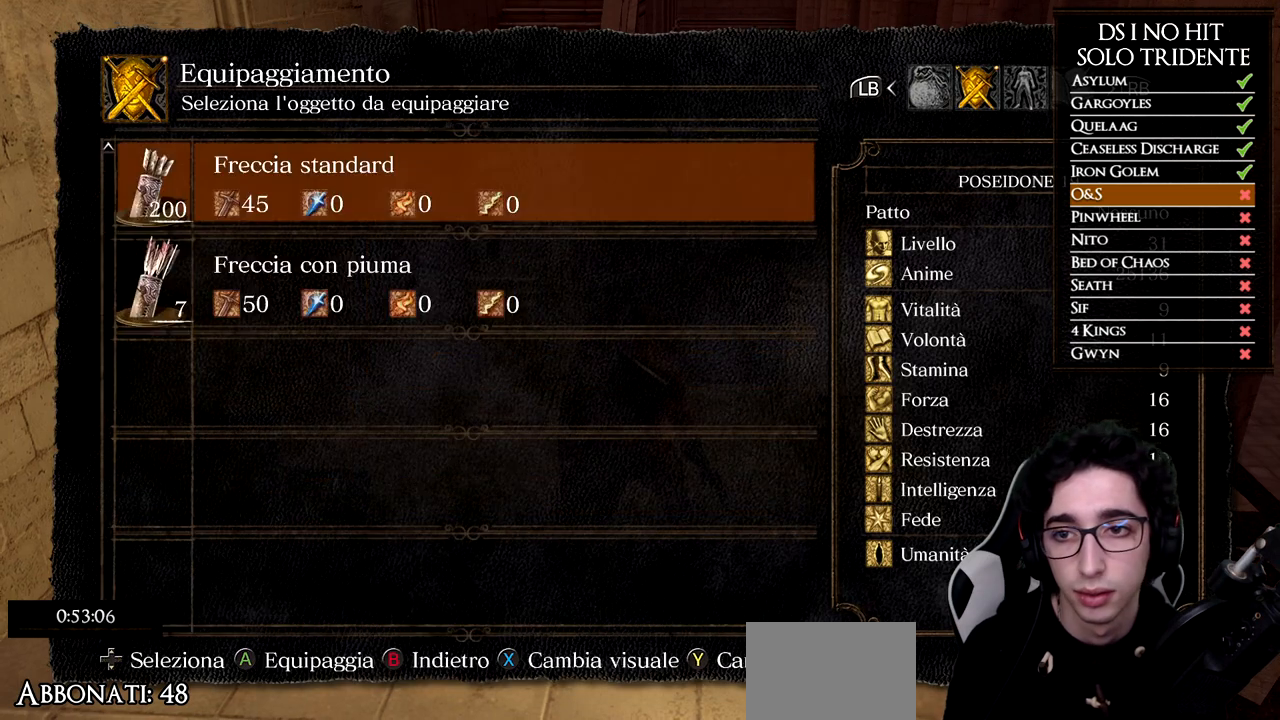
{"buttons": [], "left_stick": "center", "right_stick": "center", "events": [[100, "DPAD_DOWN", "down"], [183, "DPAD_DOWN", "up"], [284, "DPAD_UP", "down"], [384, "A", "down"], [384, "DPAD_UP", "up"], [450, "A", "up"]]}
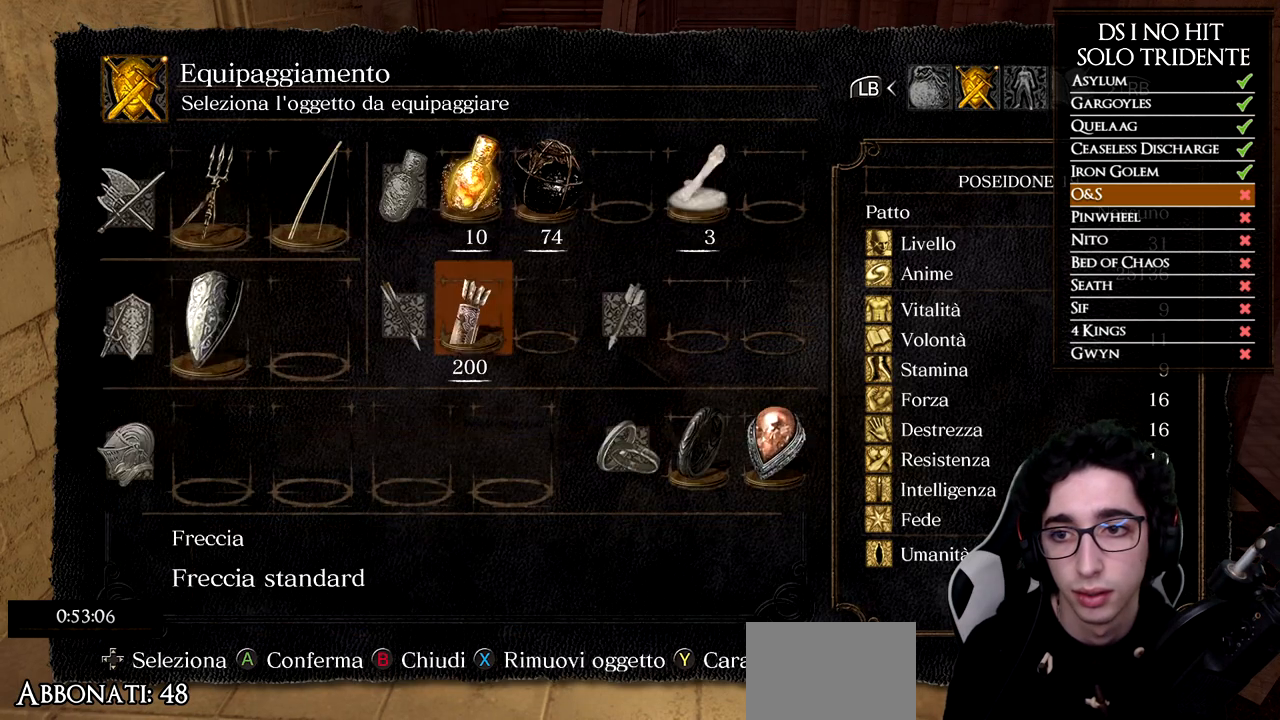
{"buttons": [], "left_stick": "center", "right_stick": "center", "events": [[17, "B", "down"], [84, "B", "up"], [134, "B", "down"], [217, "B", "up"], [434, "right_stick", "up"], [501, "right_stick", "center"]]}
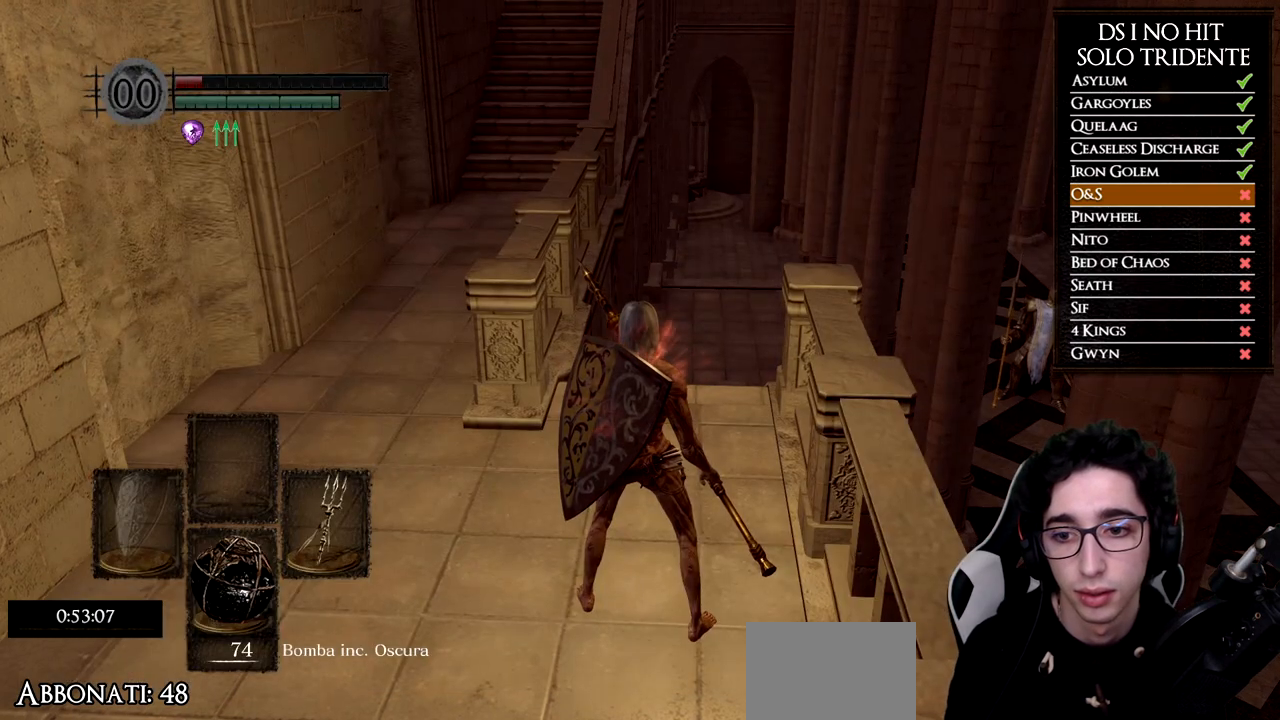
{"buttons": ["A"], "left_stick": "center", "right_stick": "center", "events": [[117, "START", "down"], [233, "START", "up"], [334, "DPAD_RIGHT", "down"], [417, "DPAD_RIGHT", "up"], [467, "A", "down"]]}
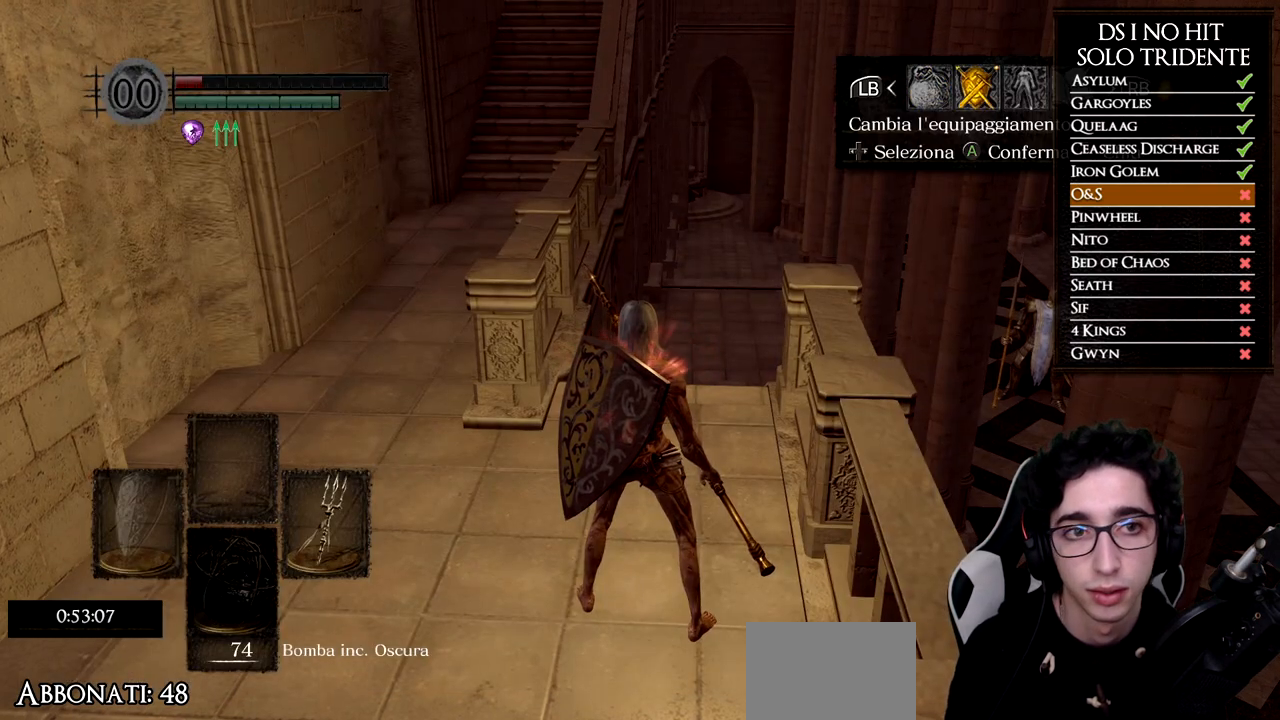
{"buttons": [], "left_stick": "center", "right_stick": "center", "events": [[50, "A", "up"]]}
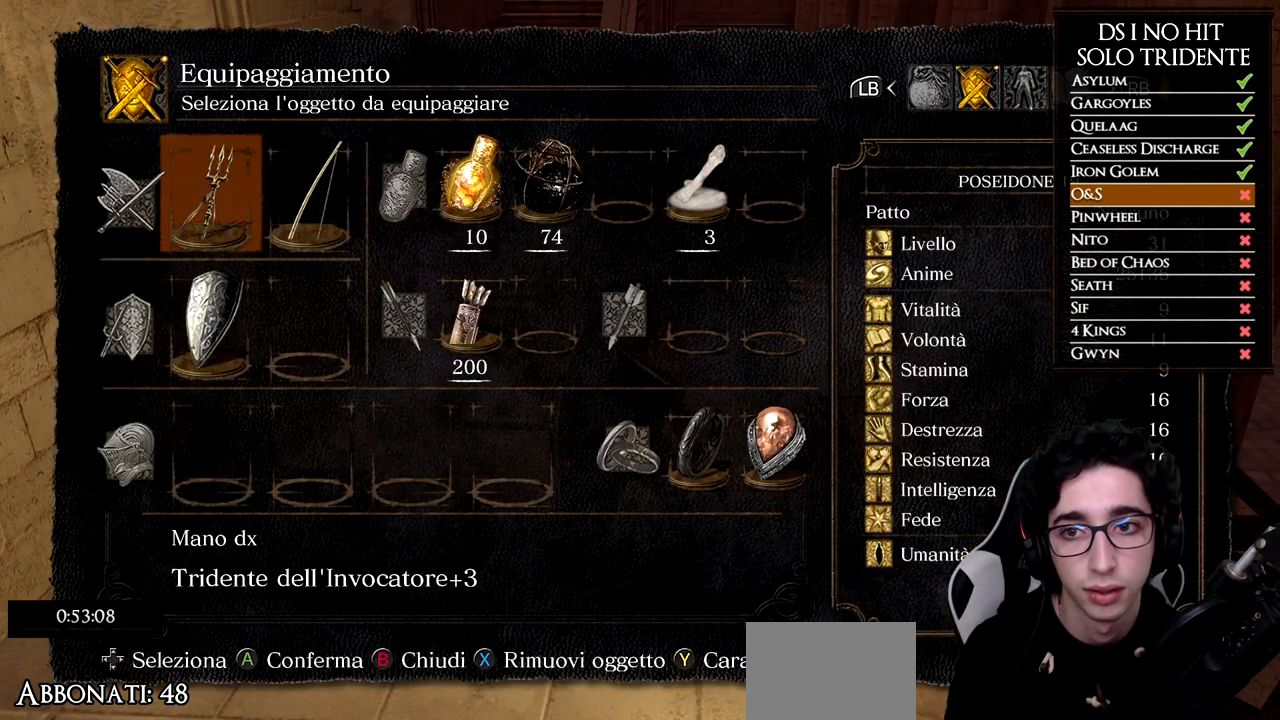
{"buttons": [], "left_stick": "center", "right_stick": "center", "events": [[17, "B", "down"], [67, "B", "up"], [150, "B", "down"], [217, "B", "up"], [384, "DPAD_DOWN", "down"], [484, "DPAD_DOWN", "up"]]}
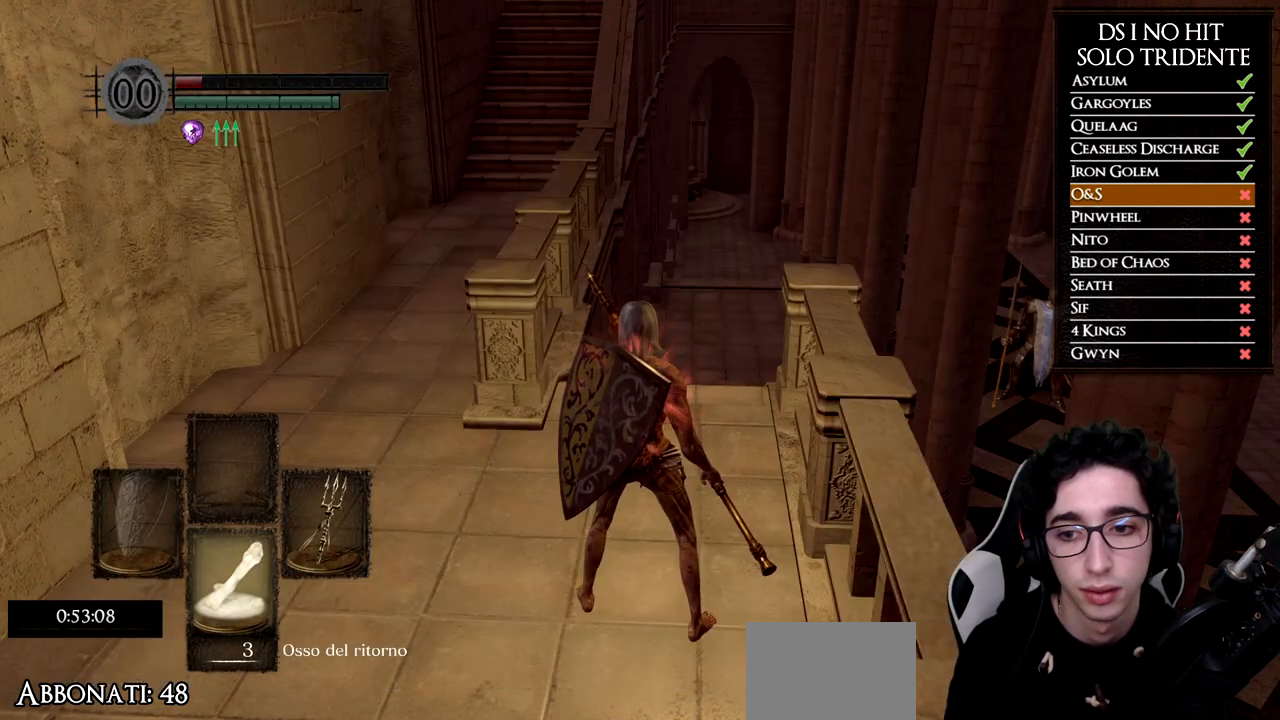
{"buttons": [], "left_stick": "center", "right_stick": "center", "events": []}
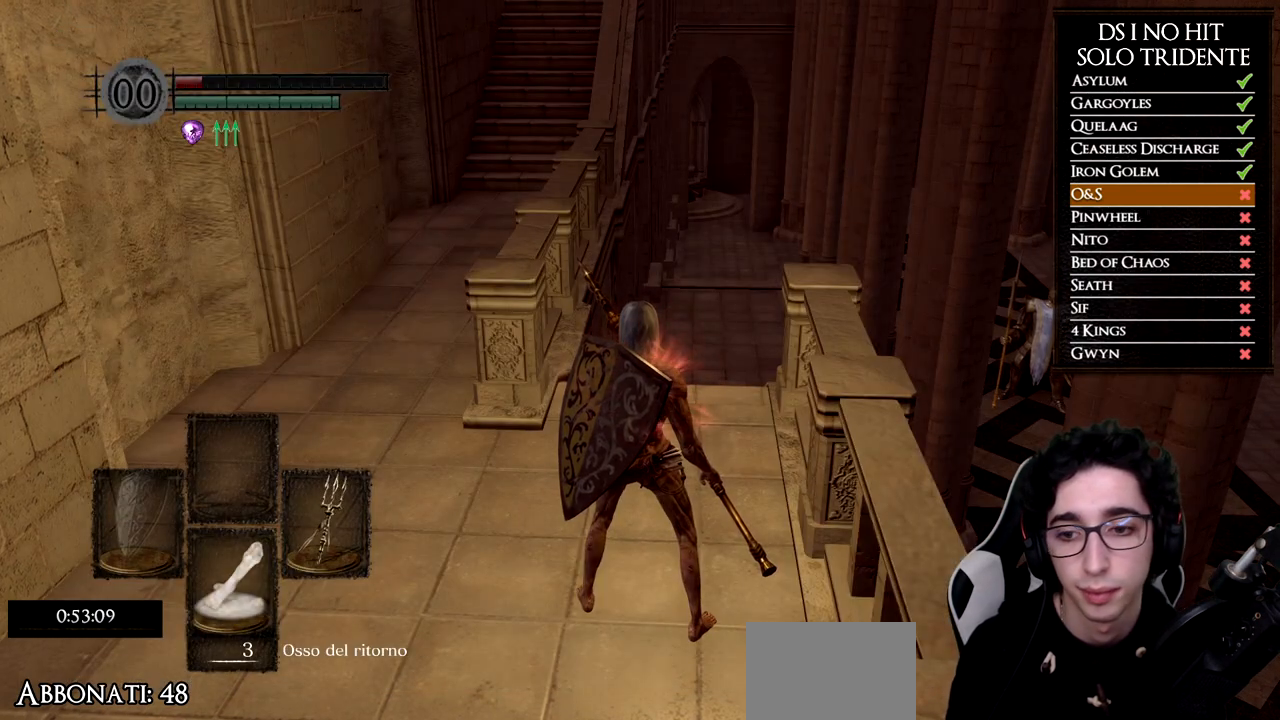
{"buttons": [], "left_stick": "center", "right_stick": "center", "events": []}
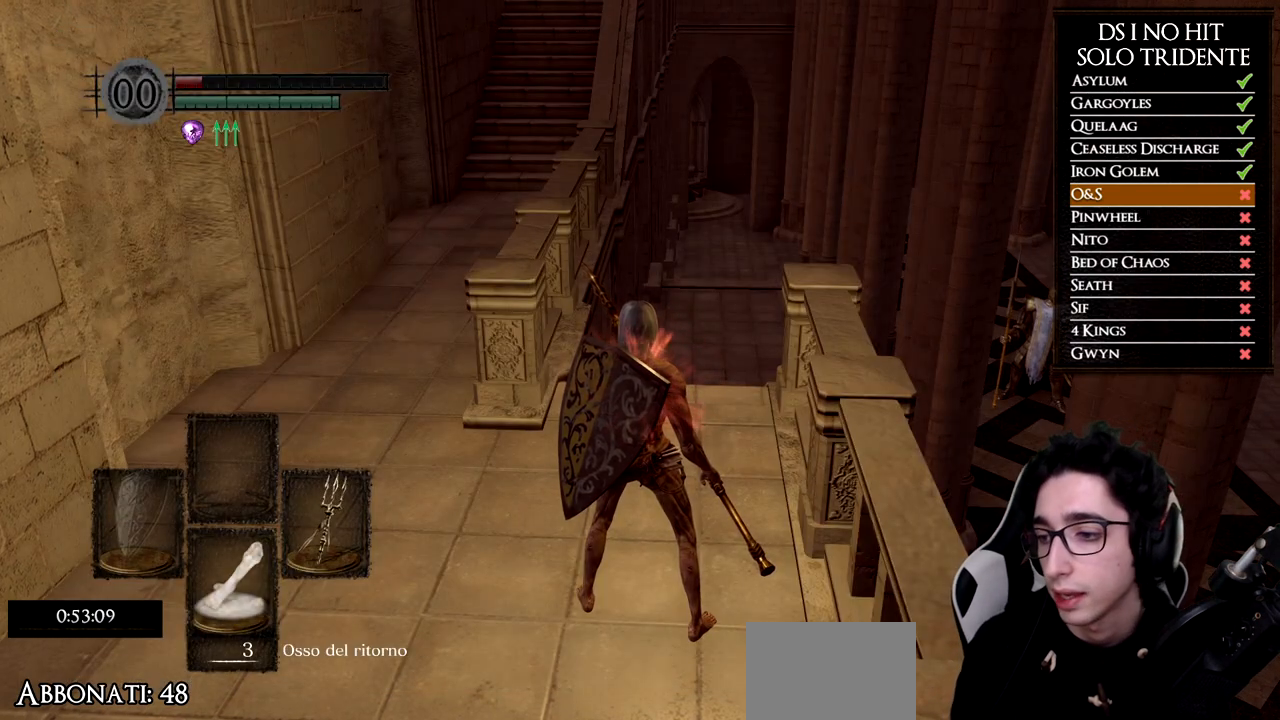
{"buttons": [], "left_stick": "up", "right_stick": "center", "events": [[484, "left_stick", "up"]]}
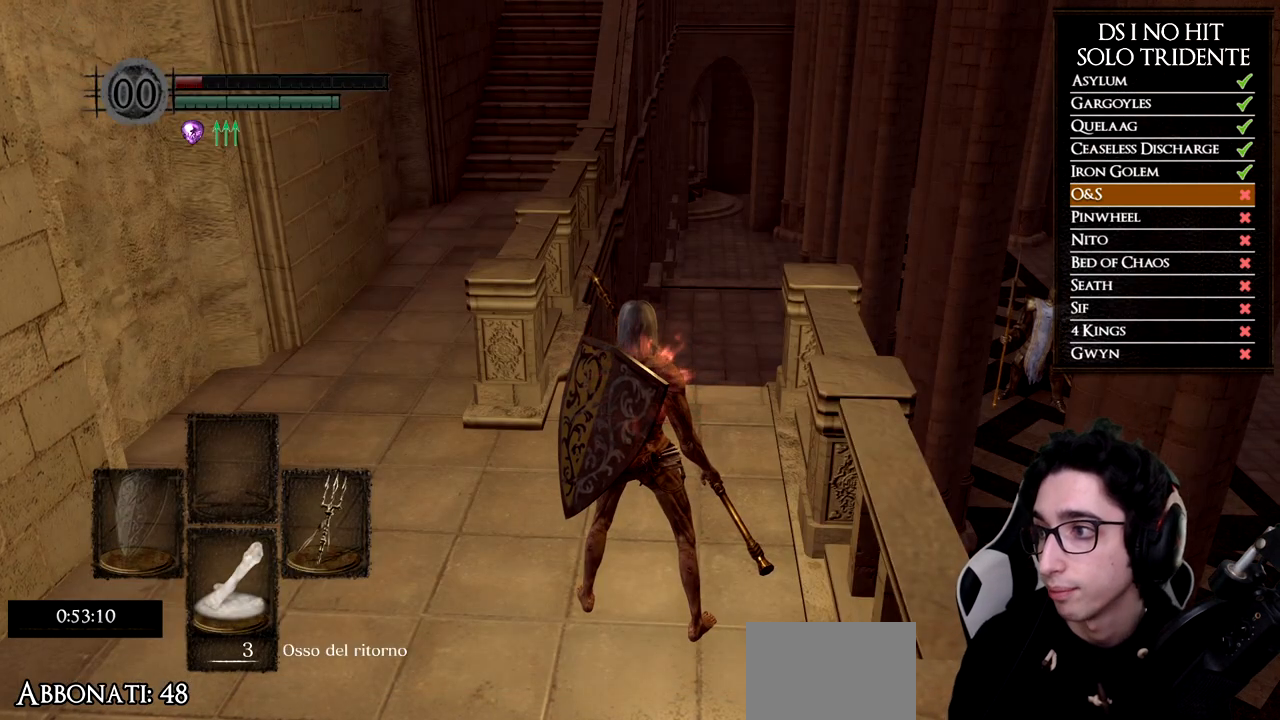
{"buttons": ["B"], "left_stick": "up", "right_stick": "center", "events": [[67, "right_stick", "down"], [200, "right_stick", "center"], [267, "B", "down"]]}
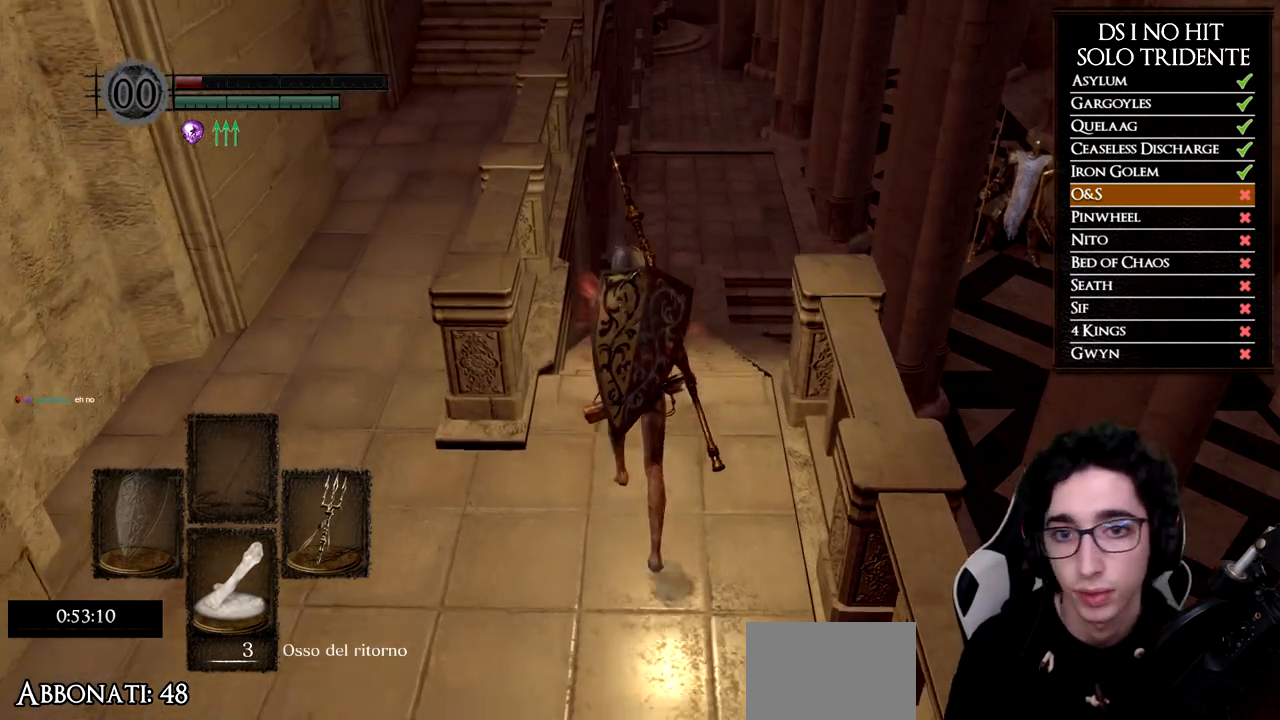
{"buttons": ["B"], "left_stick": "up", "right_stick": "center", "events": []}
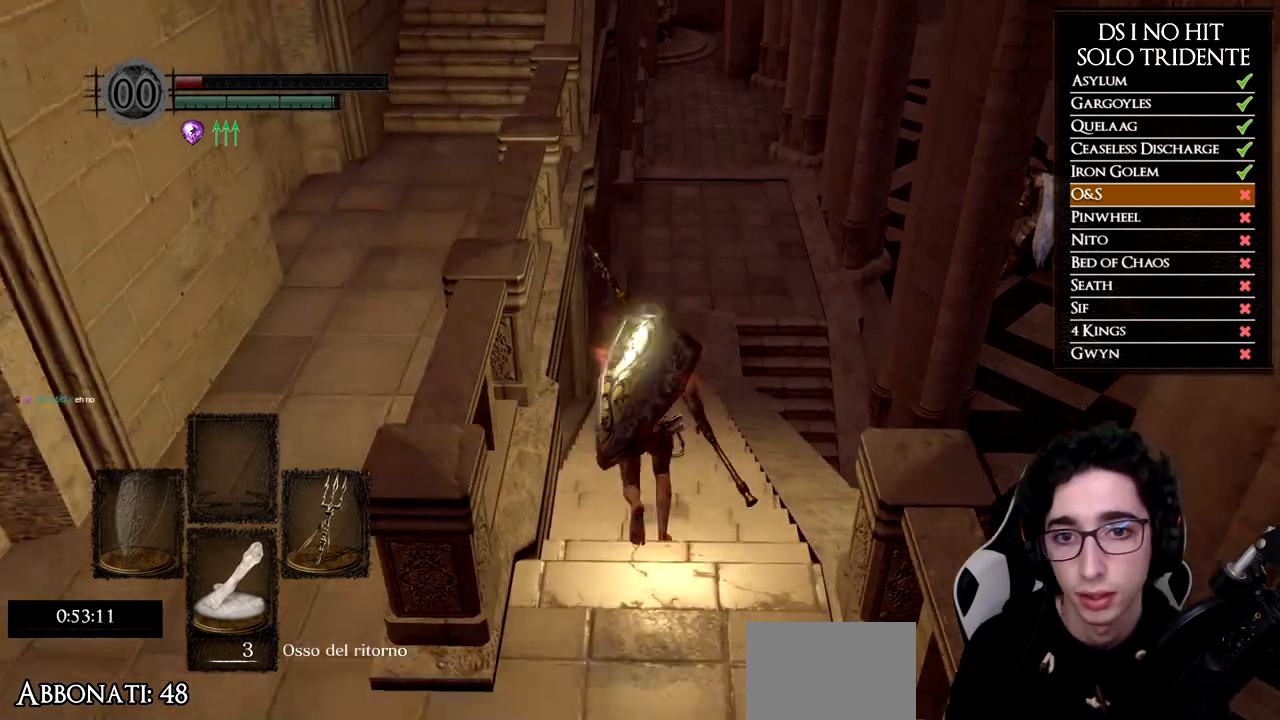
{"buttons": ["B"], "left_stick": "up", "right_stick": "center", "events": []}
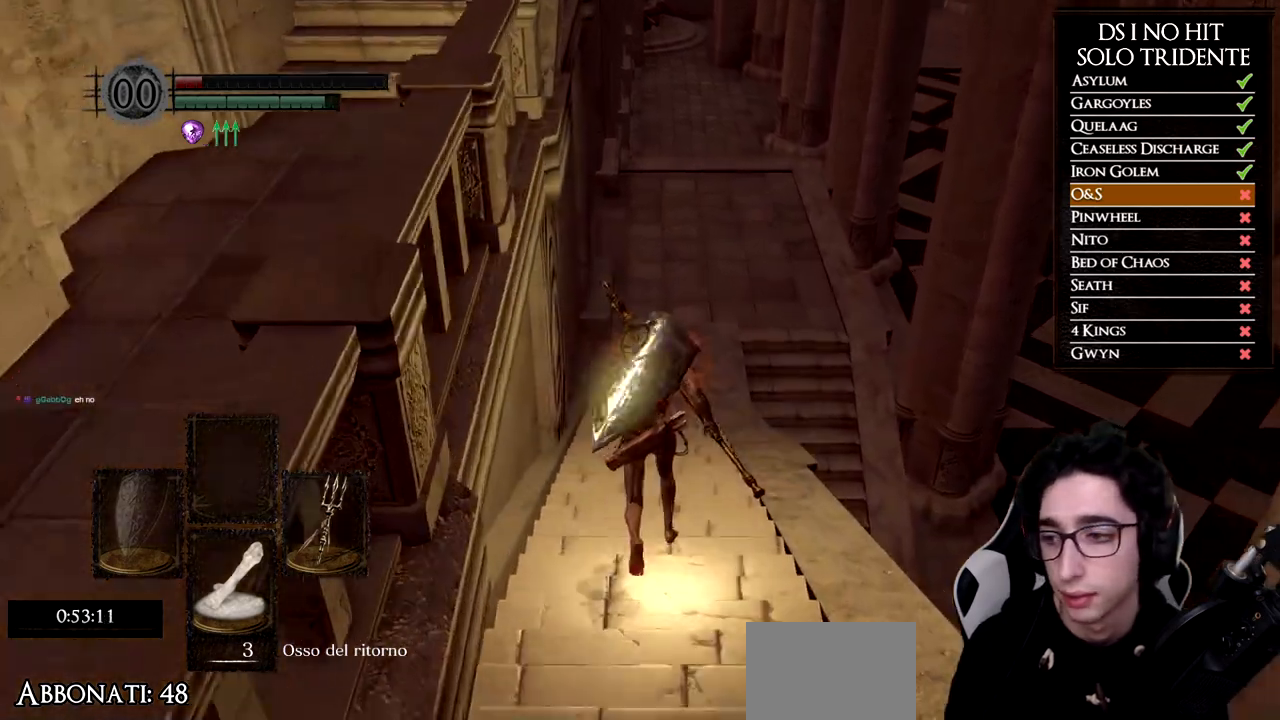
{"buttons": ["B"], "left_stick": "up", "right_stick": "center", "events": []}
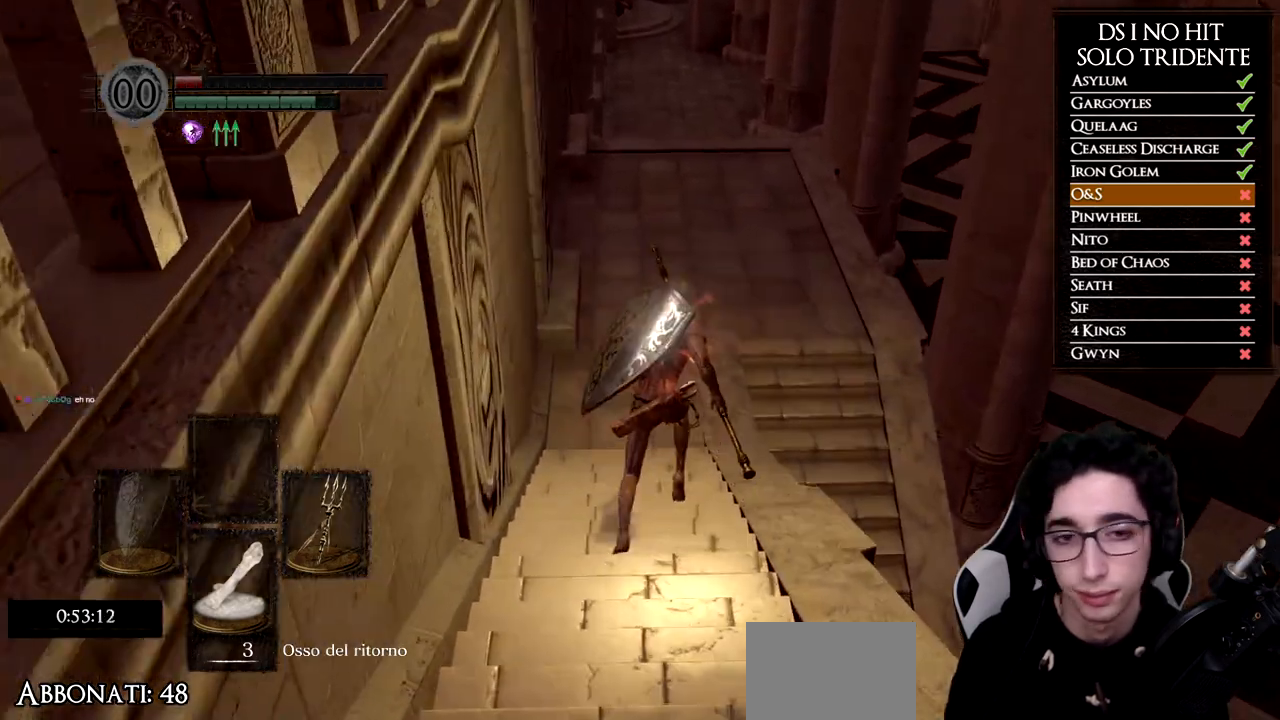
{"buttons": ["B"], "left_stick": "up", "right_stick": "center", "events": []}
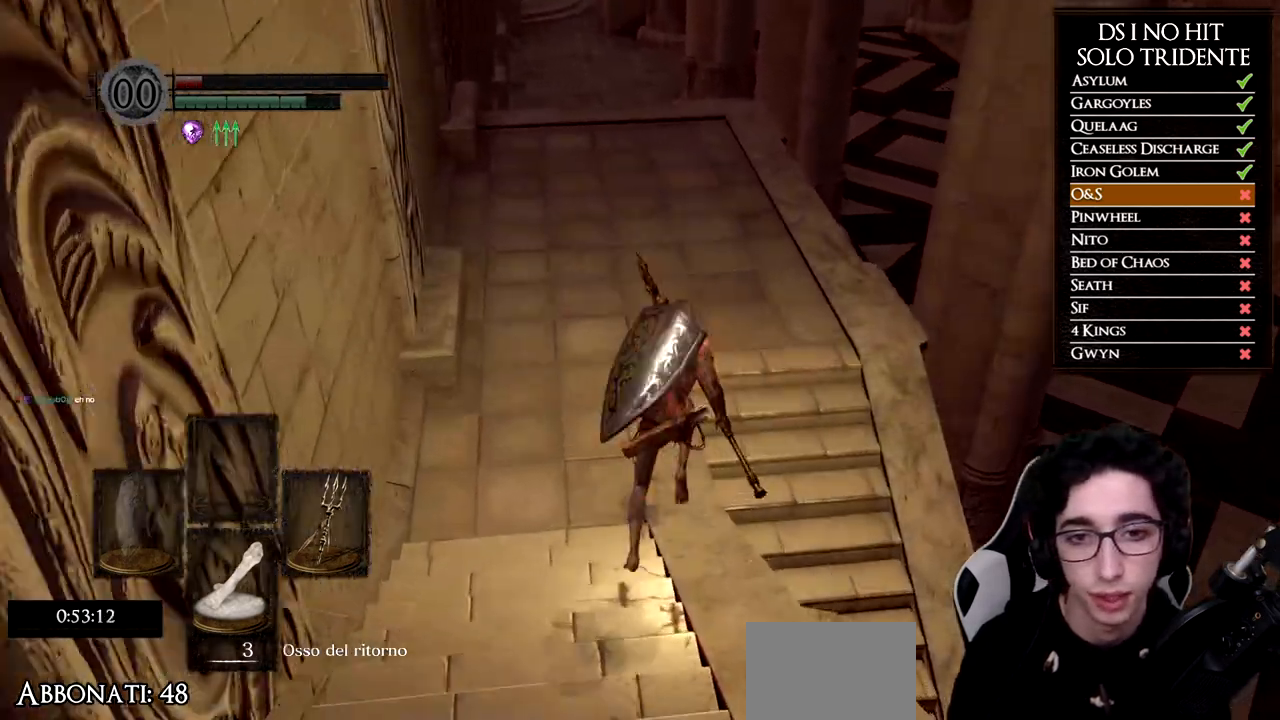
{"buttons": [], "left_stick": "down-right", "right_stick": "right", "events": [[167, "B", "up"], [200, "left_stick", "up-right"], [300, "left_stick", "right"], [300, "right_stick", "right"], [434, "left_stick", "down-right"]]}
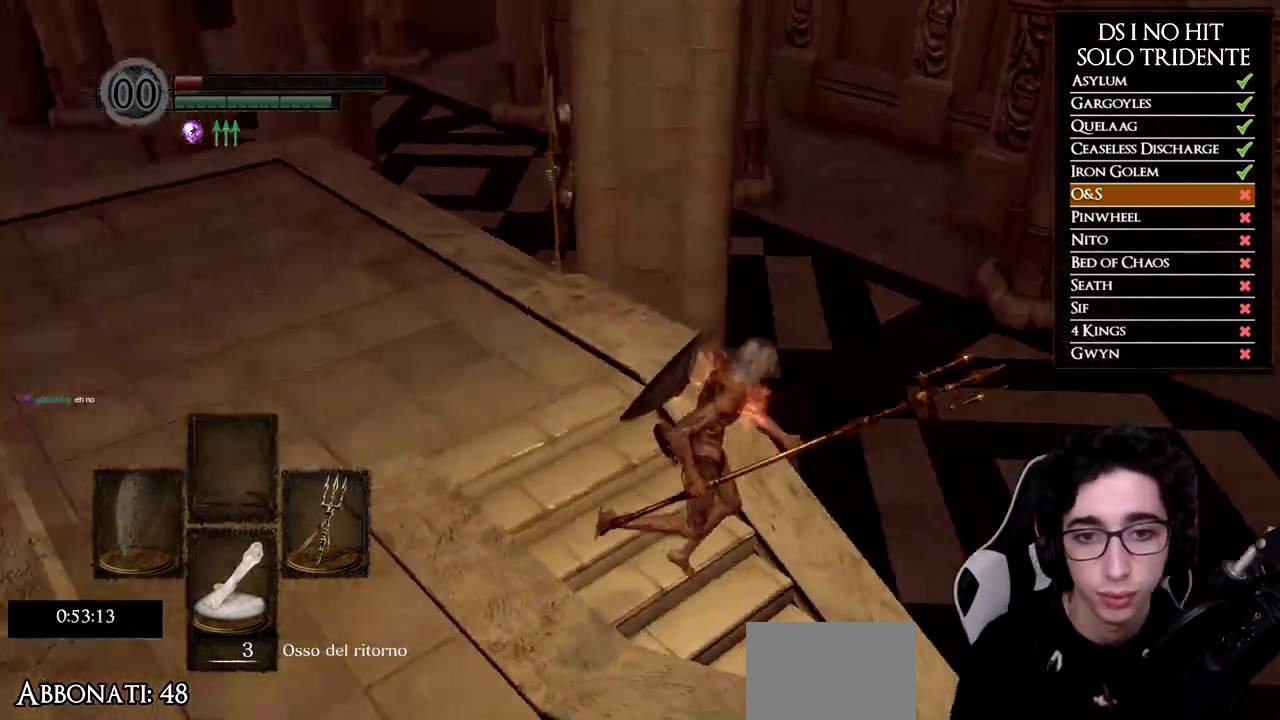
{"buttons": [], "left_stick": "up-right", "right_stick": "right", "events": [[317, "left_stick", "up-right"]]}
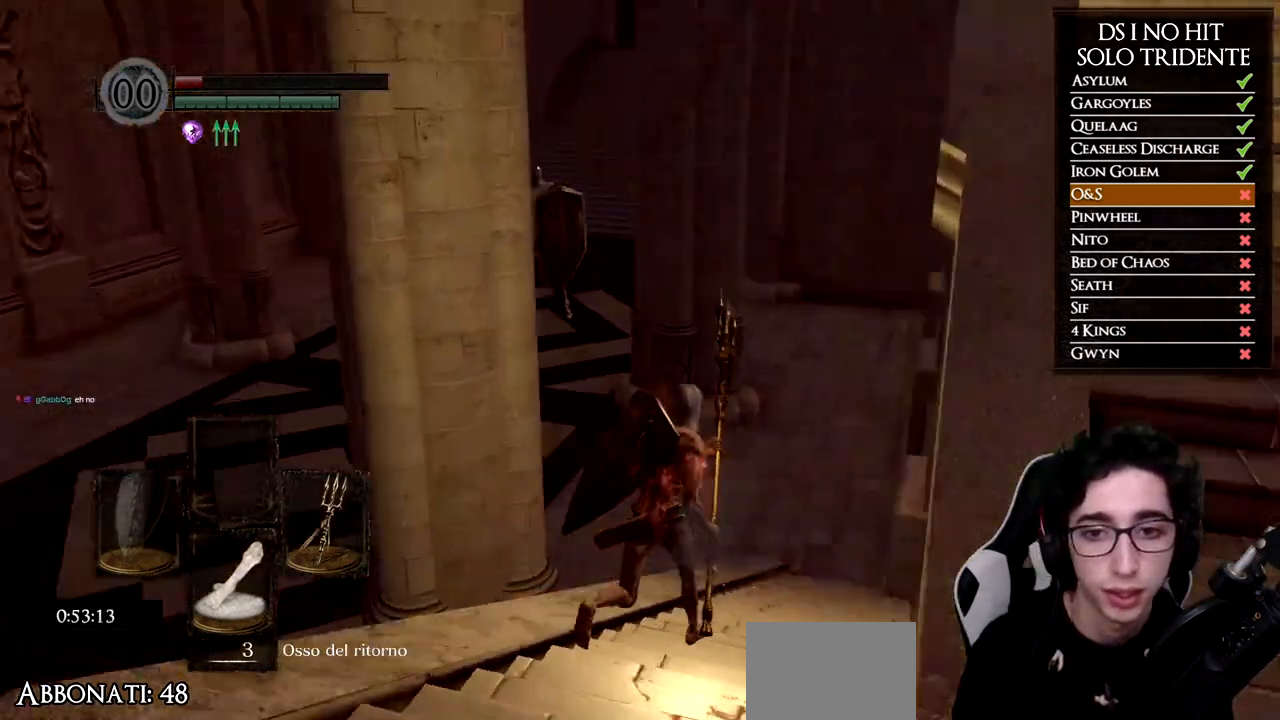
{"buttons": ["B"], "left_stick": "up", "right_stick": "center", "events": [[33, "left_stick", "up"], [33, "right_stick", "center"], [83, "B", "down"]]}
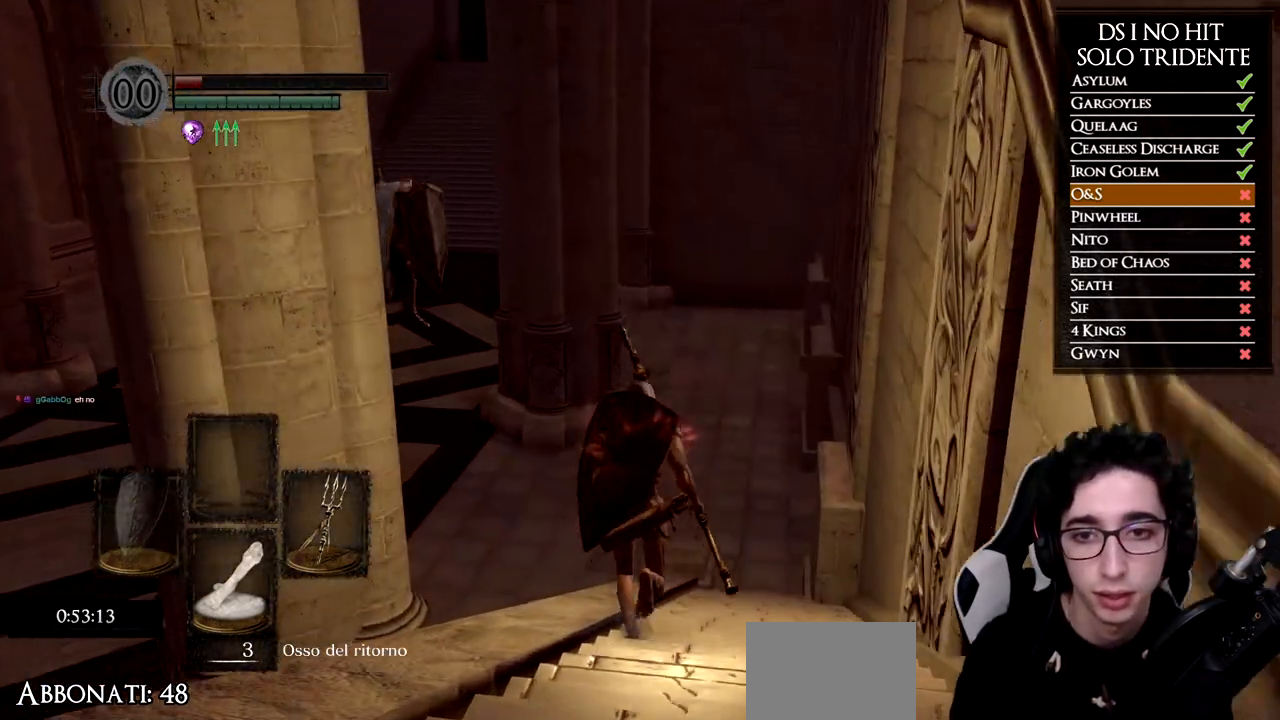
{"buttons": ["B"], "left_stick": "up", "right_stick": "center", "events": []}